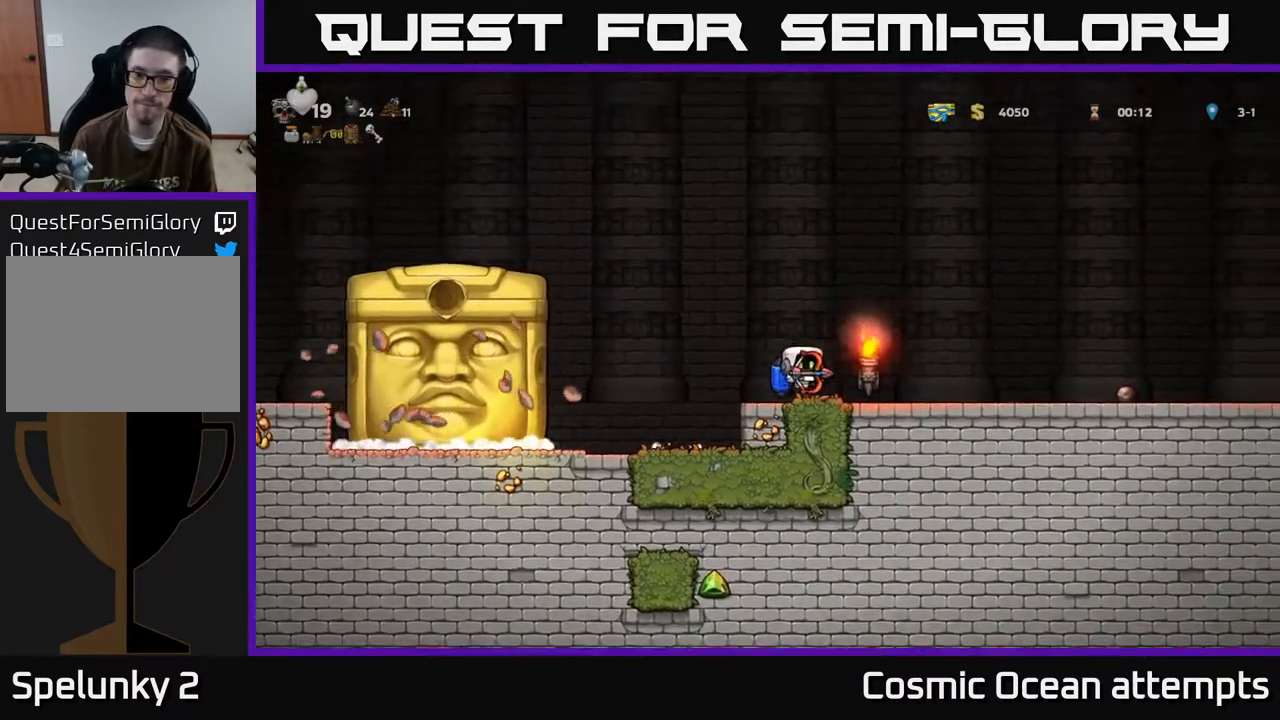
Gameplay with a controller (Xbox layout); each line is a JSON object with the inputs held at the frame after it. "events" lists button and stick changes between this image and that frame as [ms after this image, input, new state], when the widget could be followed in between. Not read: right_stick.
{"buttons": ["DPAD_RIGHT"], "left_stick": "center", "events": [[400, "A", "down"], [483, "A", "up"]]}
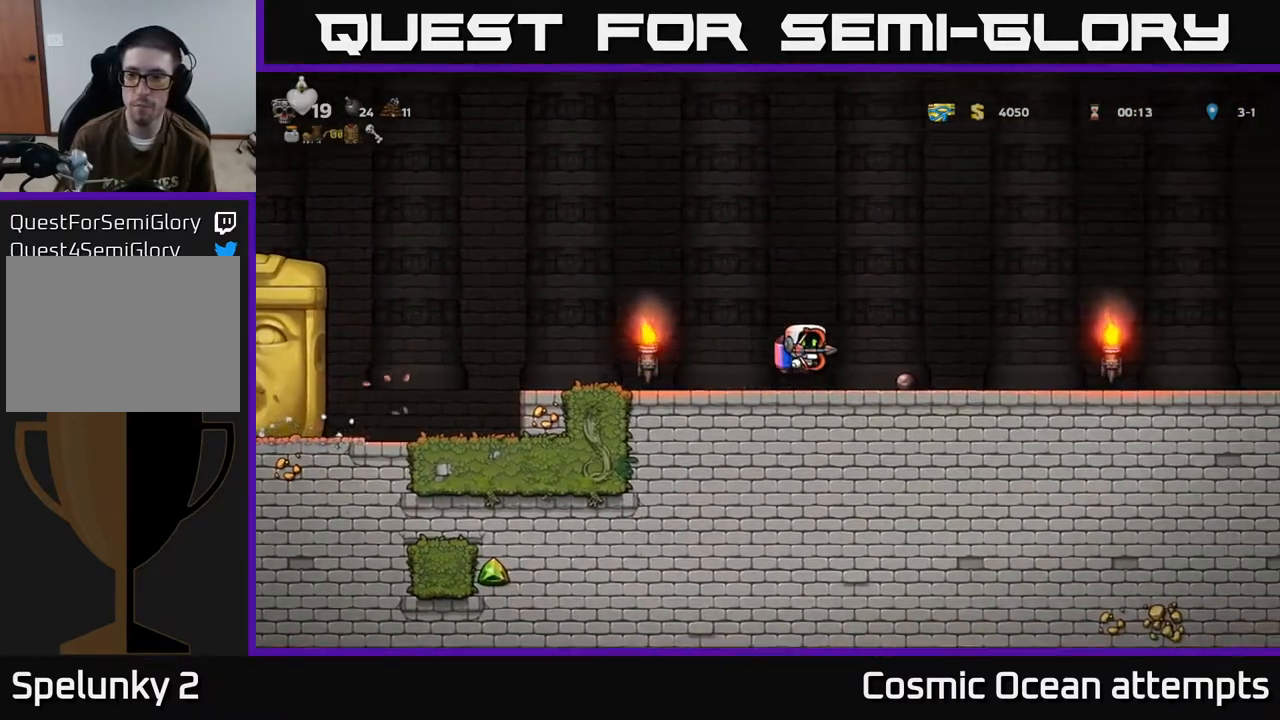
{"buttons": ["DPAD_RIGHT"], "left_stick": "center", "events": []}
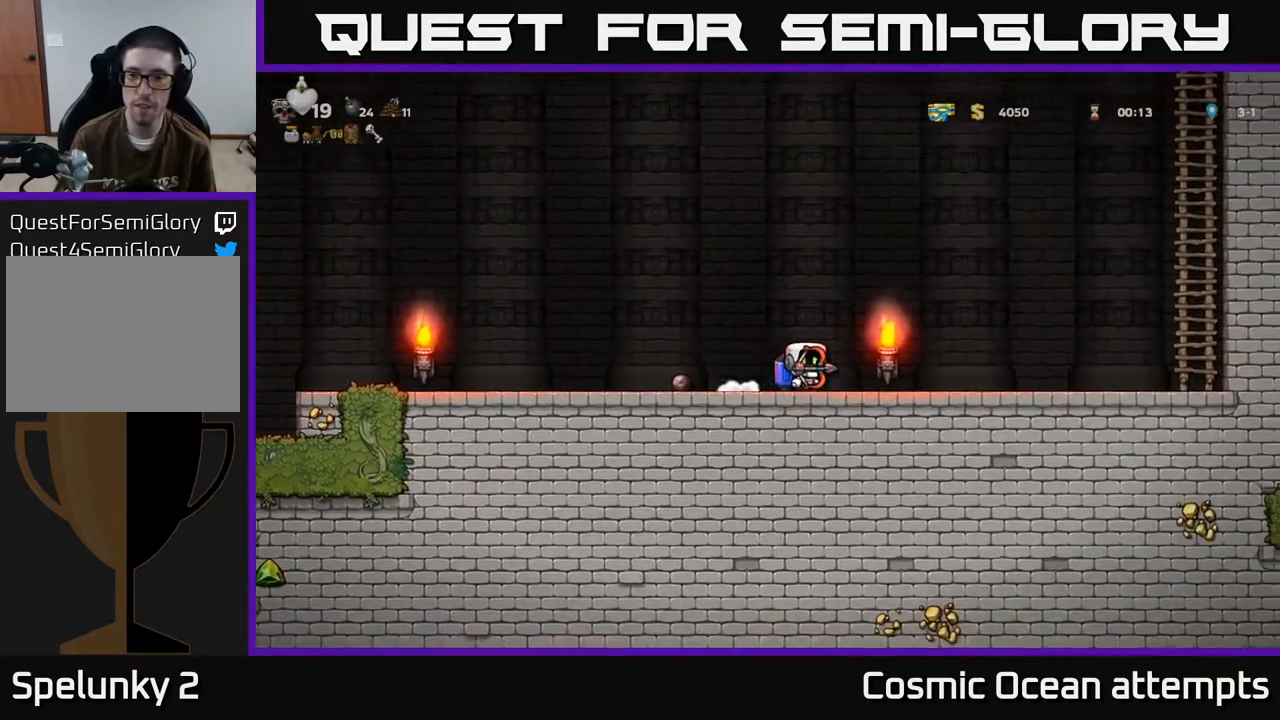
{"buttons": ["DPAD_RIGHT"], "left_stick": "center", "events": []}
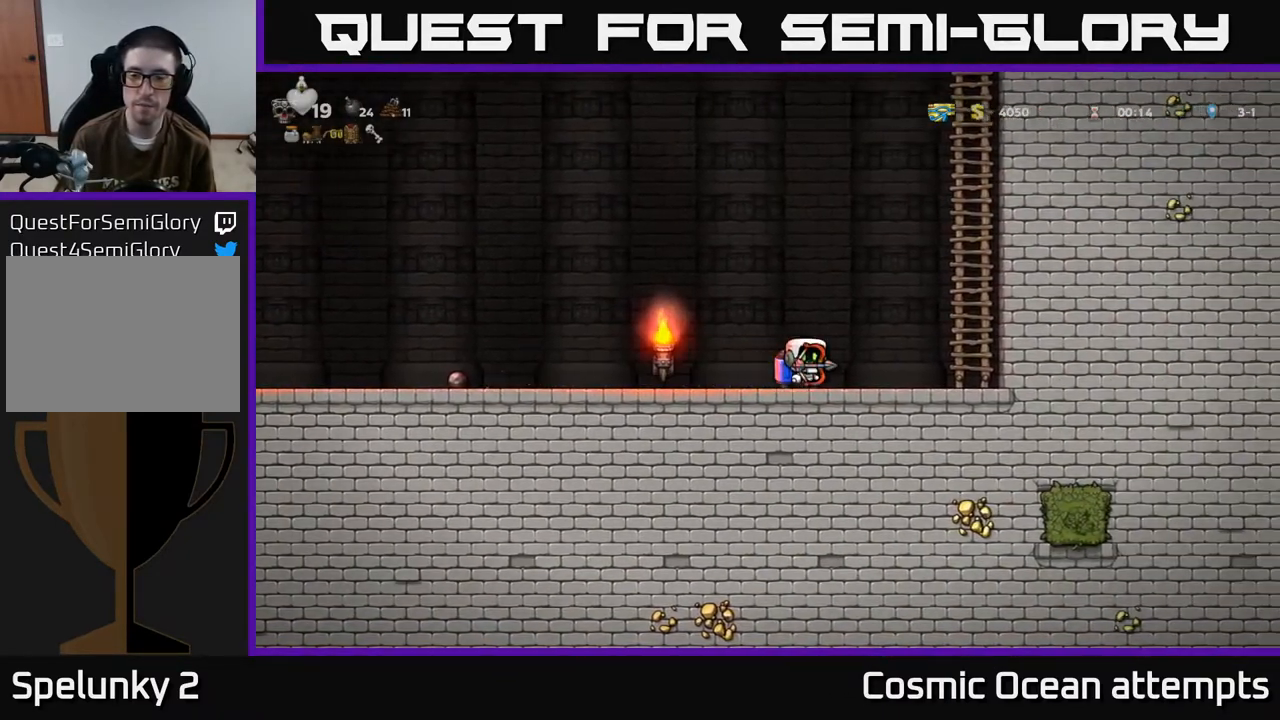
{"buttons": ["DPAD_DOWN"], "left_stick": "center", "events": [[433, "DPAD_DOWN", "down"], [483, "DPAD_RIGHT", "up"]]}
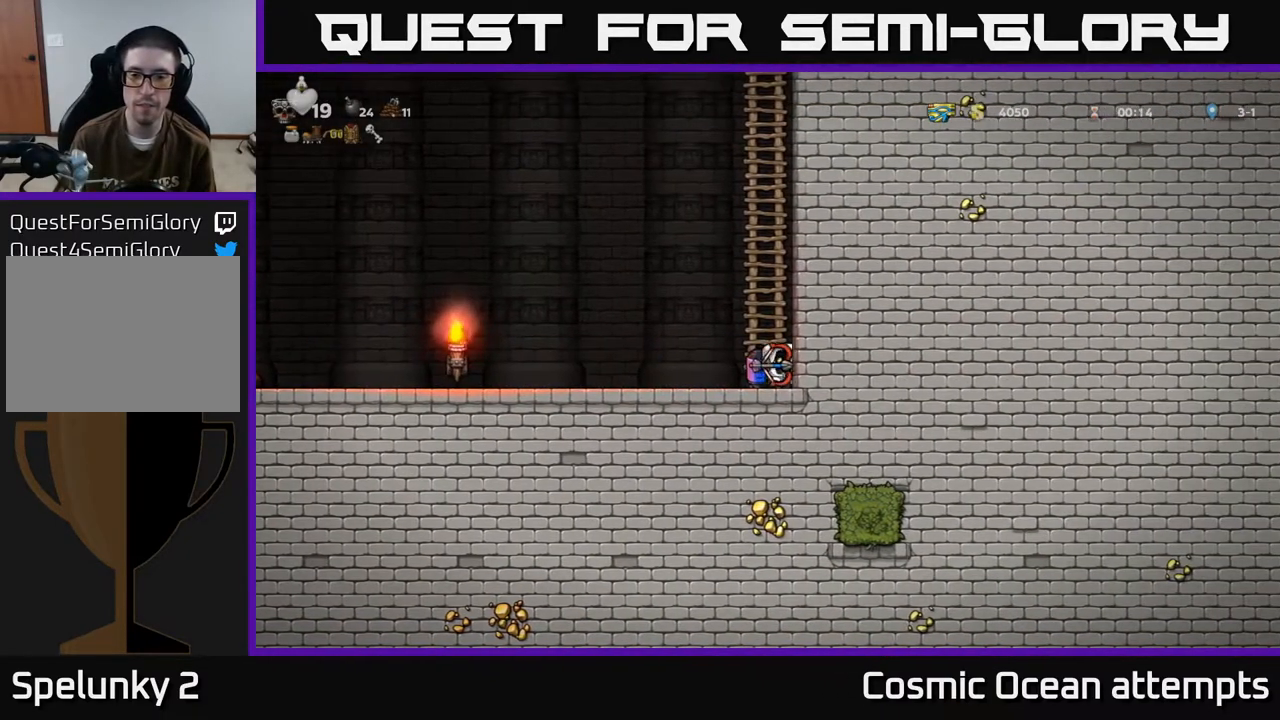
{"buttons": ["DPAD_LEFT"], "left_stick": "center", "events": [[17, "L1", "down"], [117, "L1", "up"], [150, "DPAD_DOWN", "up"], [217, "DPAD_LEFT", "down"]]}
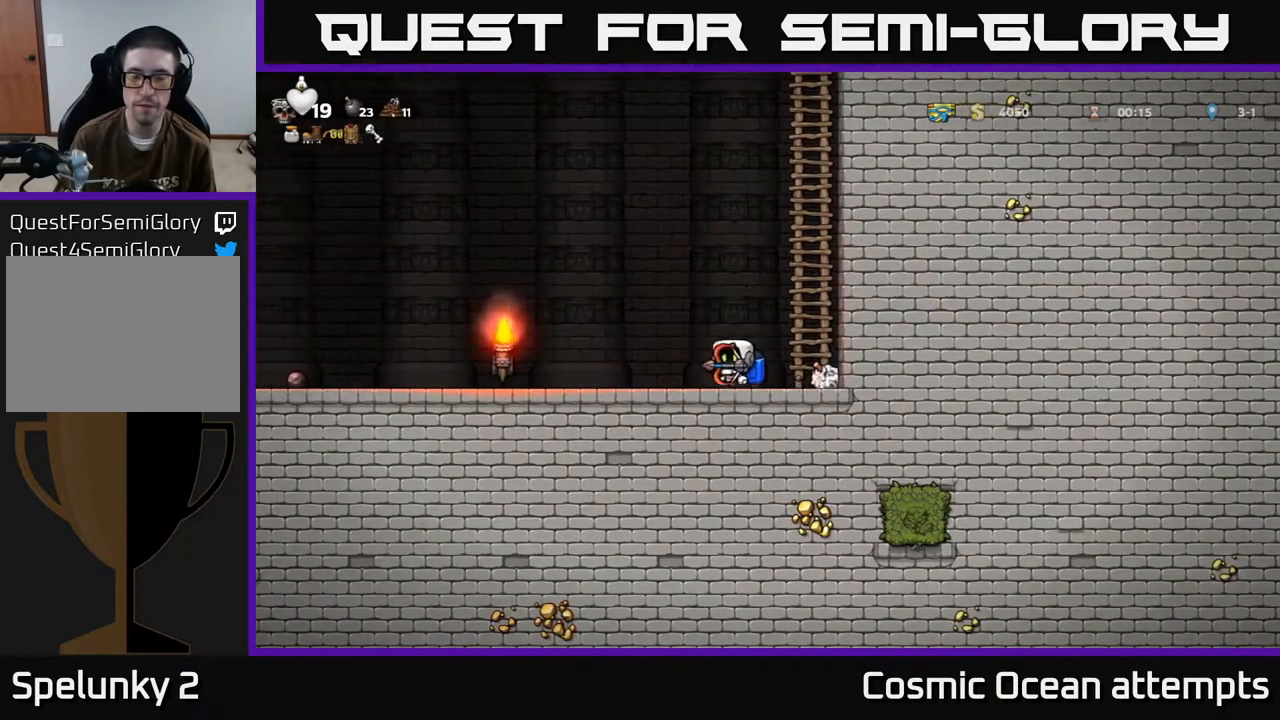
{"buttons": [], "left_stick": "center", "events": [[150, "DPAD_LEFT", "up"], [233, "DPAD_RIGHT", "down"], [300, "DPAD_RIGHT", "up"]]}
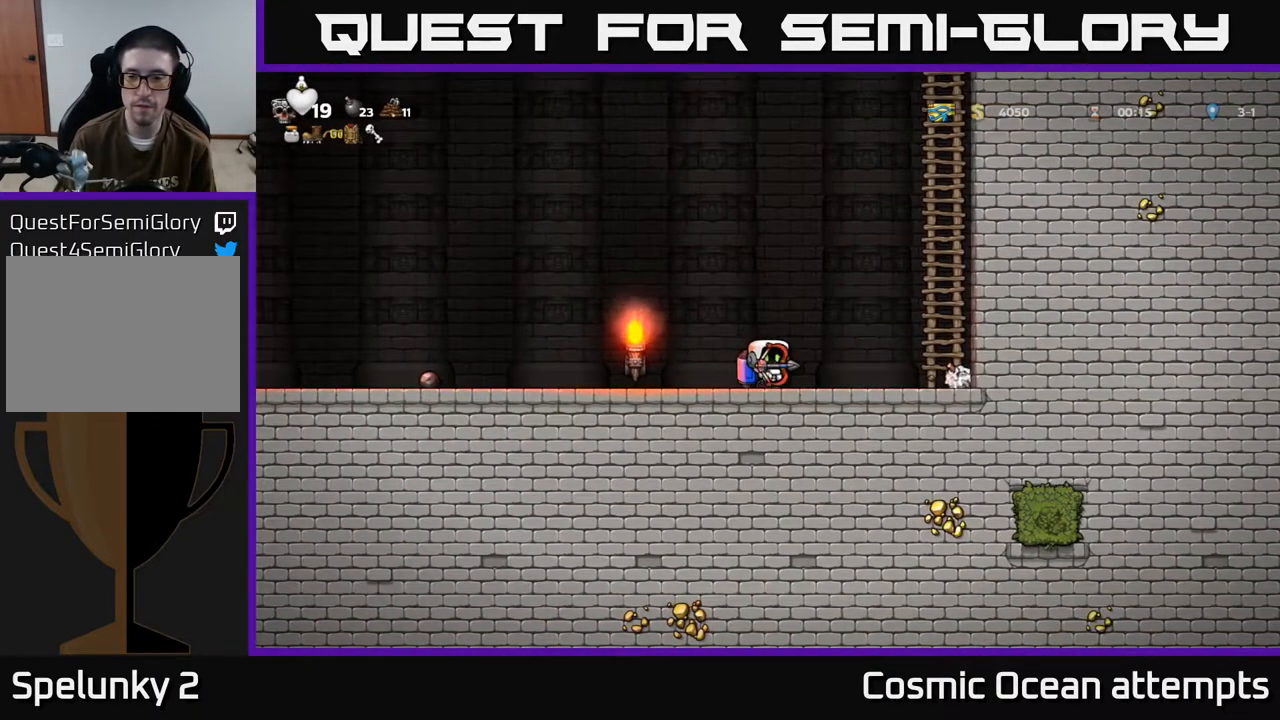
{"buttons": [], "left_stick": "center", "events": [[250, "DPAD_LEFT", "down"], [400, "DPAD_LEFT", "up"]]}
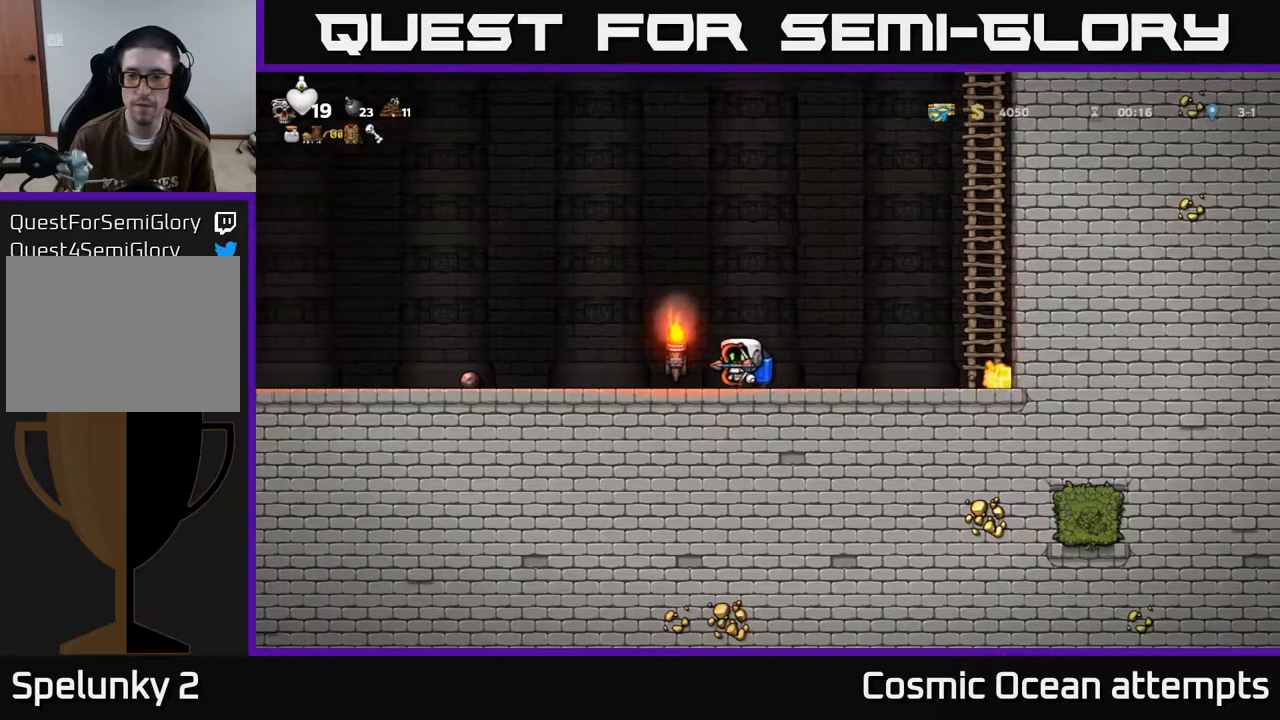
{"buttons": [], "left_stick": "center", "events": [[67, "DPAD_RIGHT", "down"], [133, "DPAD_RIGHT", "up"]]}
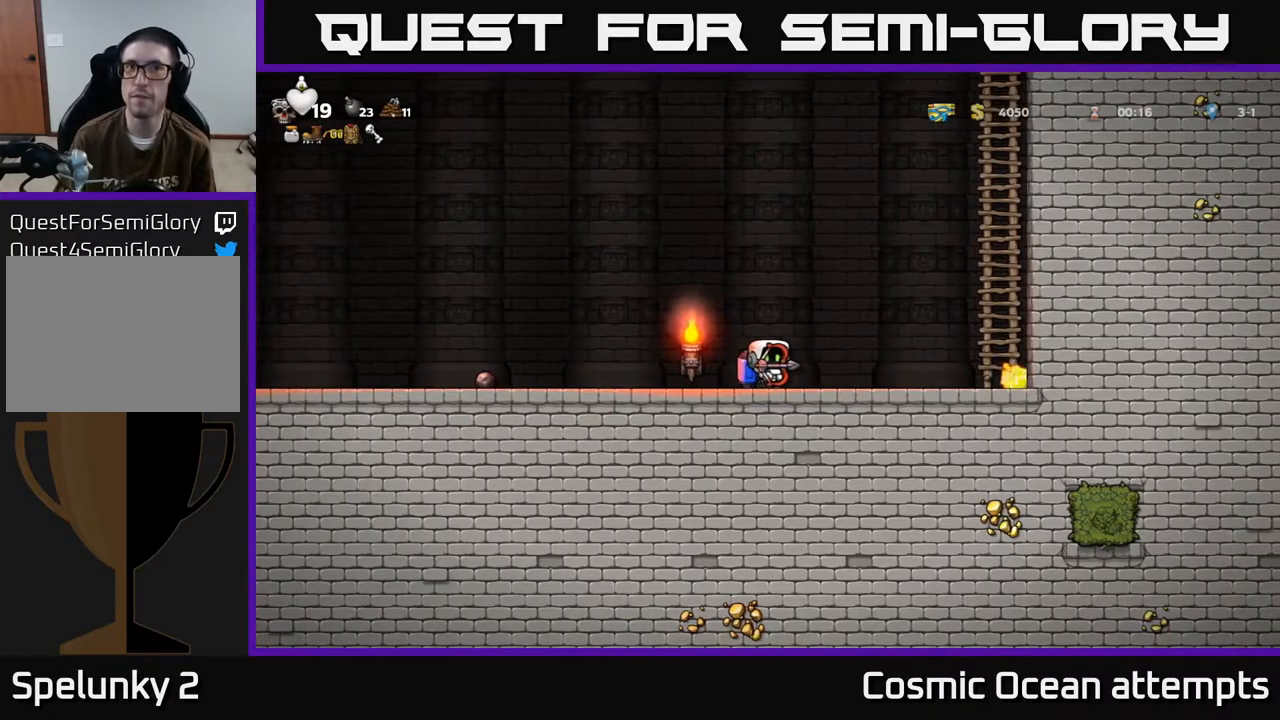
{"buttons": [], "left_stick": "center", "events": []}
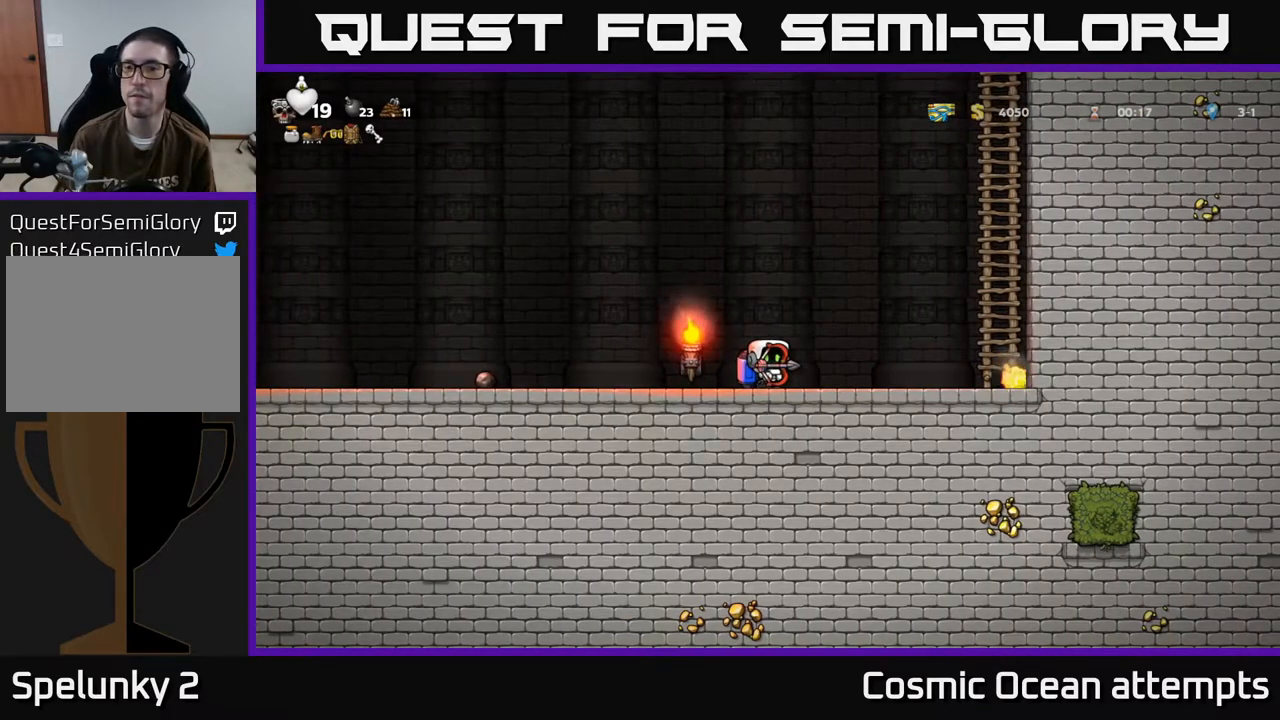
{"buttons": ["DPAD_RIGHT"], "left_stick": "center", "events": [[267, "DPAD_RIGHT", "down"], [367, "A", "down"], [433, "A", "up"]]}
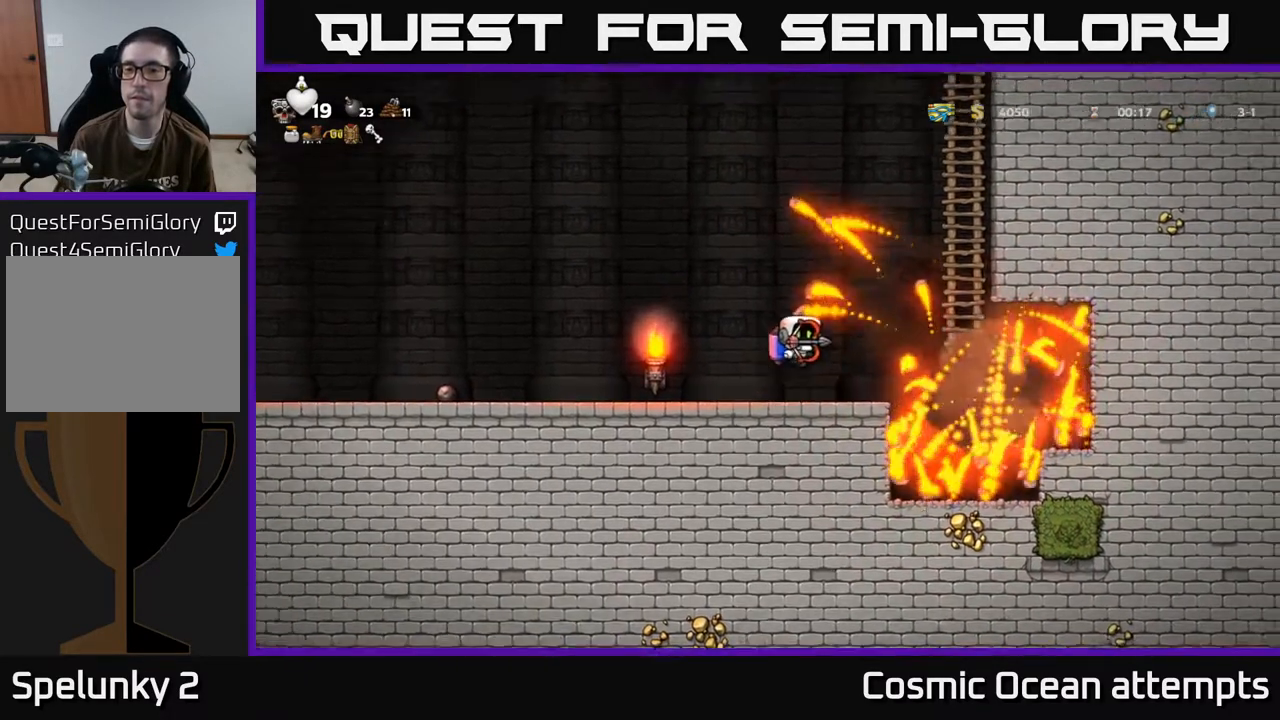
{"buttons": ["DPAD_RIGHT"], "left_stick": "center", "events": []}
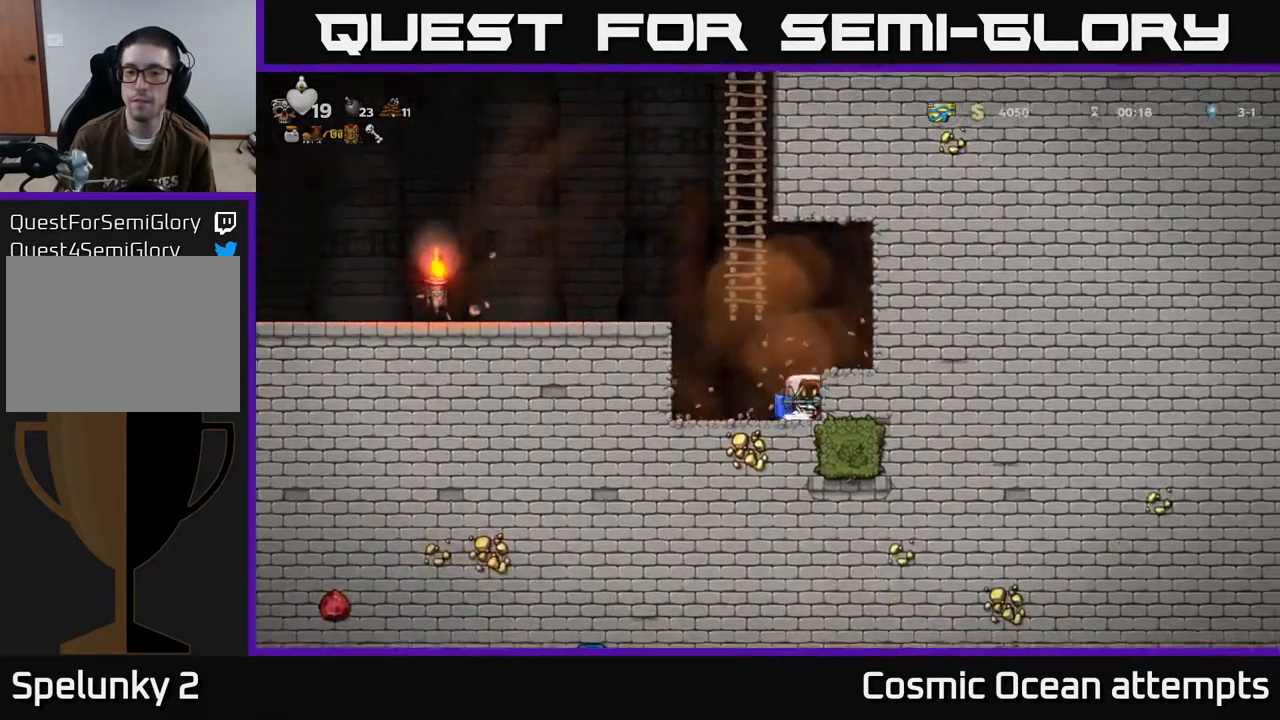
{"buttons": ["DPAD_LEFT"], "left_stick": "center", "events": [[67, "DPAD_DOWN", "down"], [100, "DPAD_RIGHT", "up"], [117, "L1", "down"], [217, "L1", "up"], [233, "DPAD_DOWN", "up"], [317, "A", "down"], [333, "DPAD_LEFT", "down"], [450, "A", "up"]]}
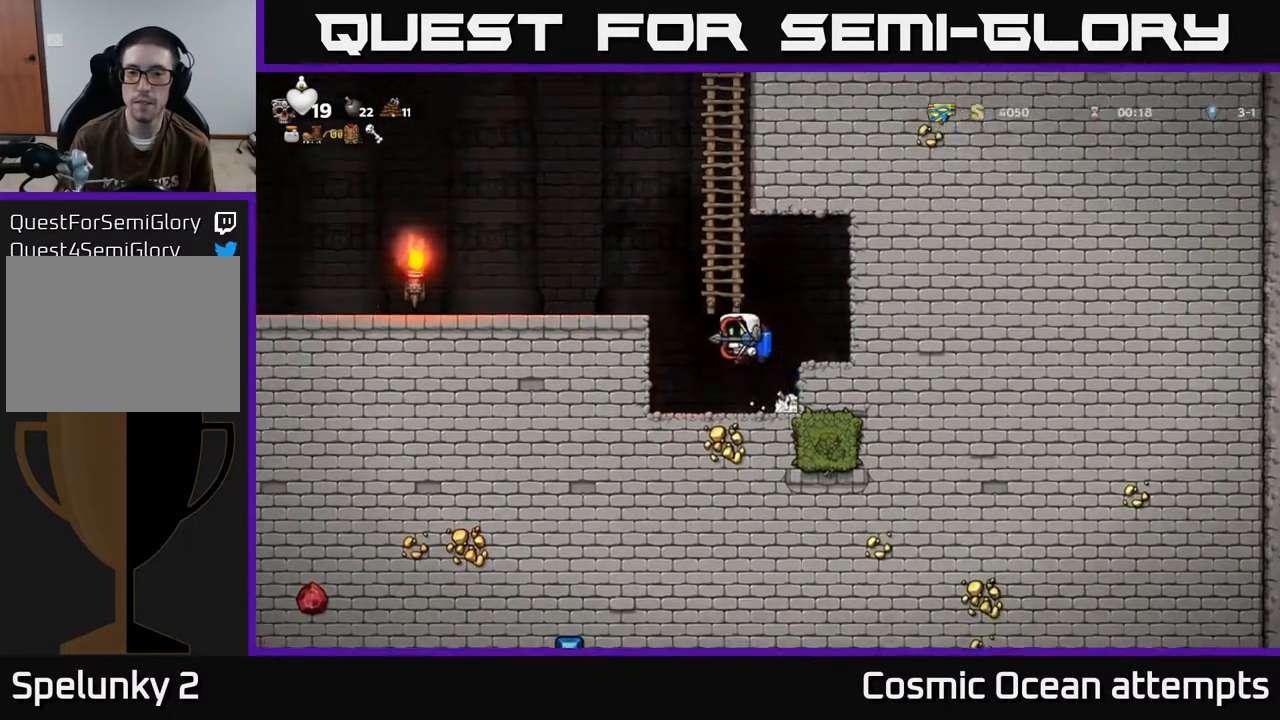
{"buttons": [], "left_stick": "center", "events": [[17, "A", "down"], [183, "A", "up"], [450, "DPAD_LEFT", "up"]]}
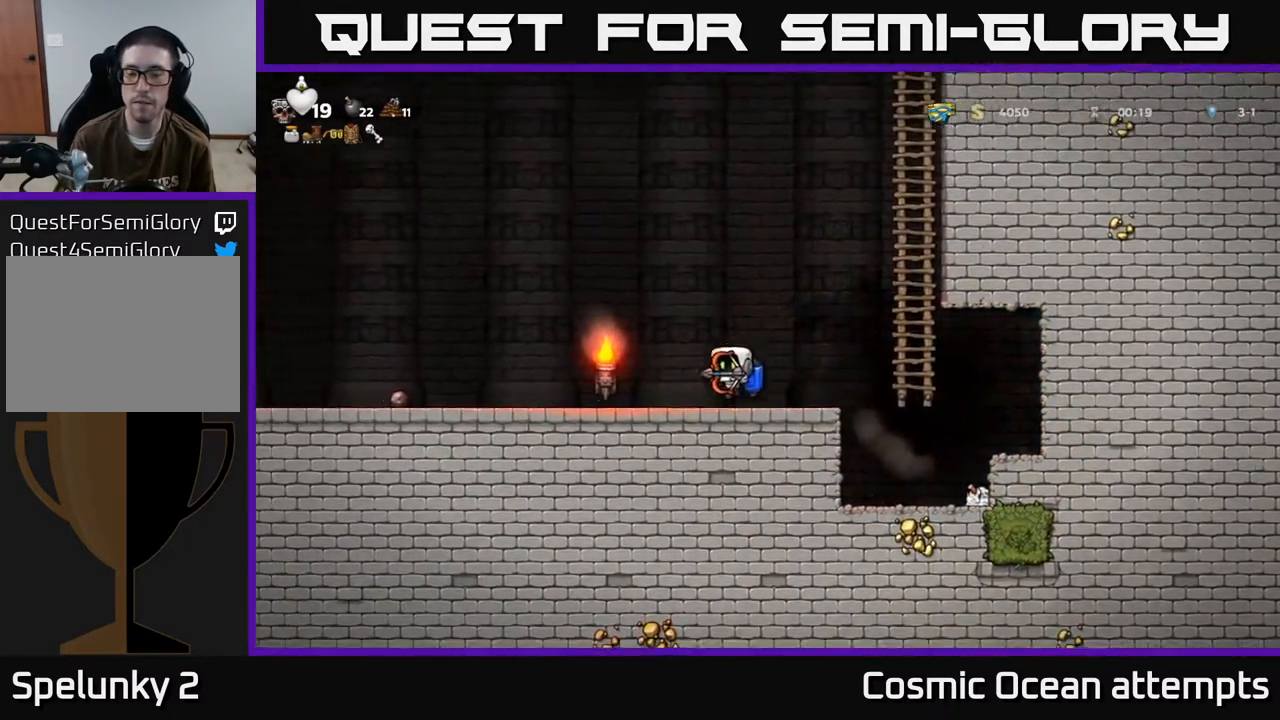
{"buttons": [], "left_stick": "center", "events": [[33, "DPAD_RIGHT", "down"], [133, "DPAD_RIGHT", "up"]]}
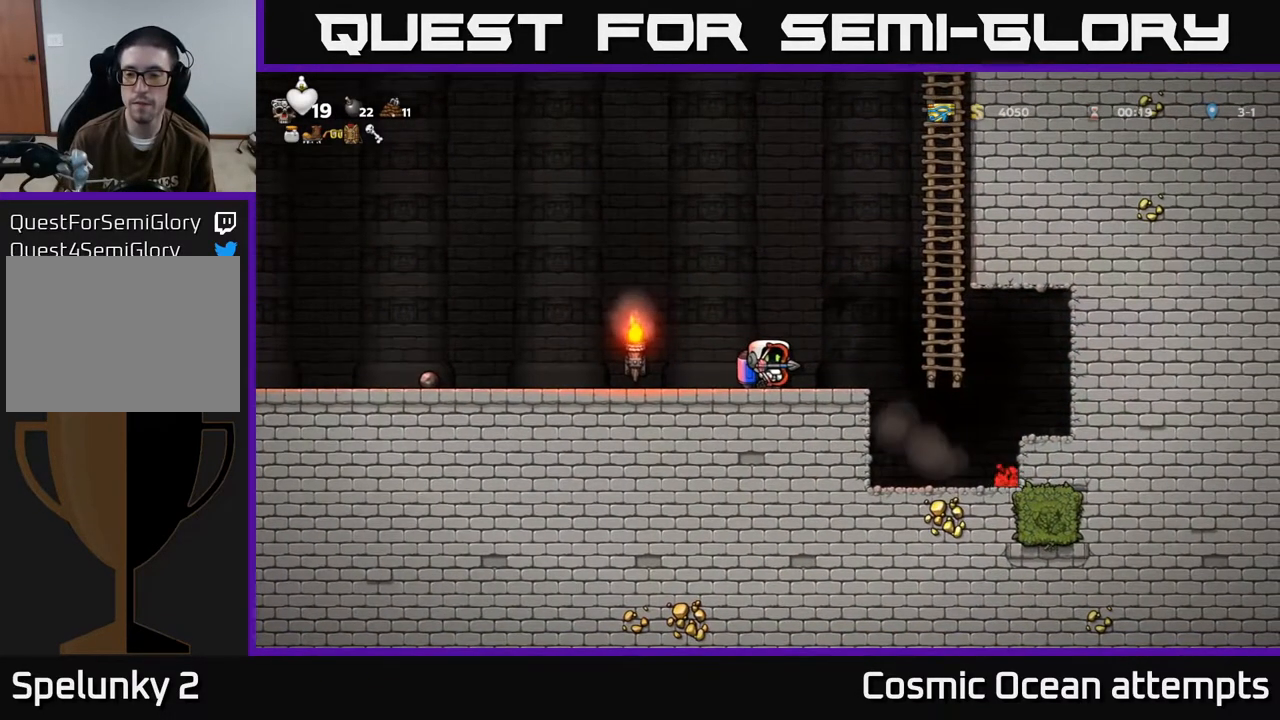
{"buttons": [], "left_stick": "center", "events": []}
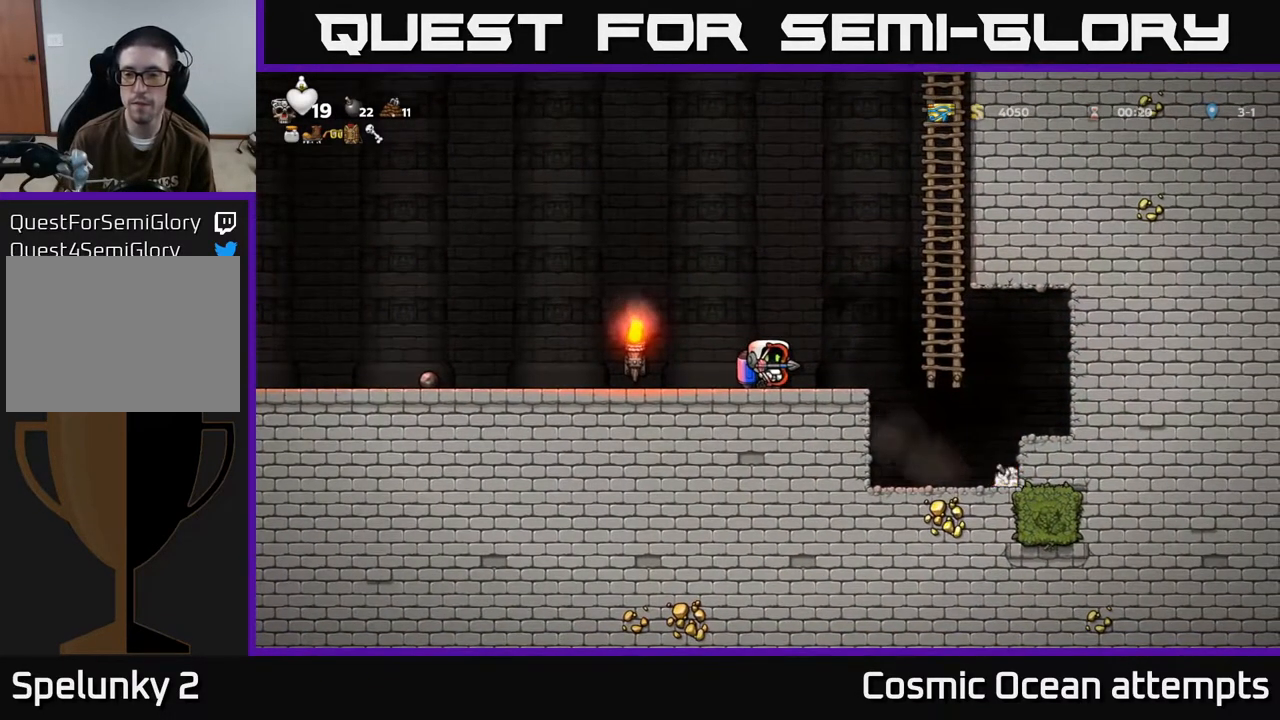
{"buttons": [], "left_stick": "center", "events": []}
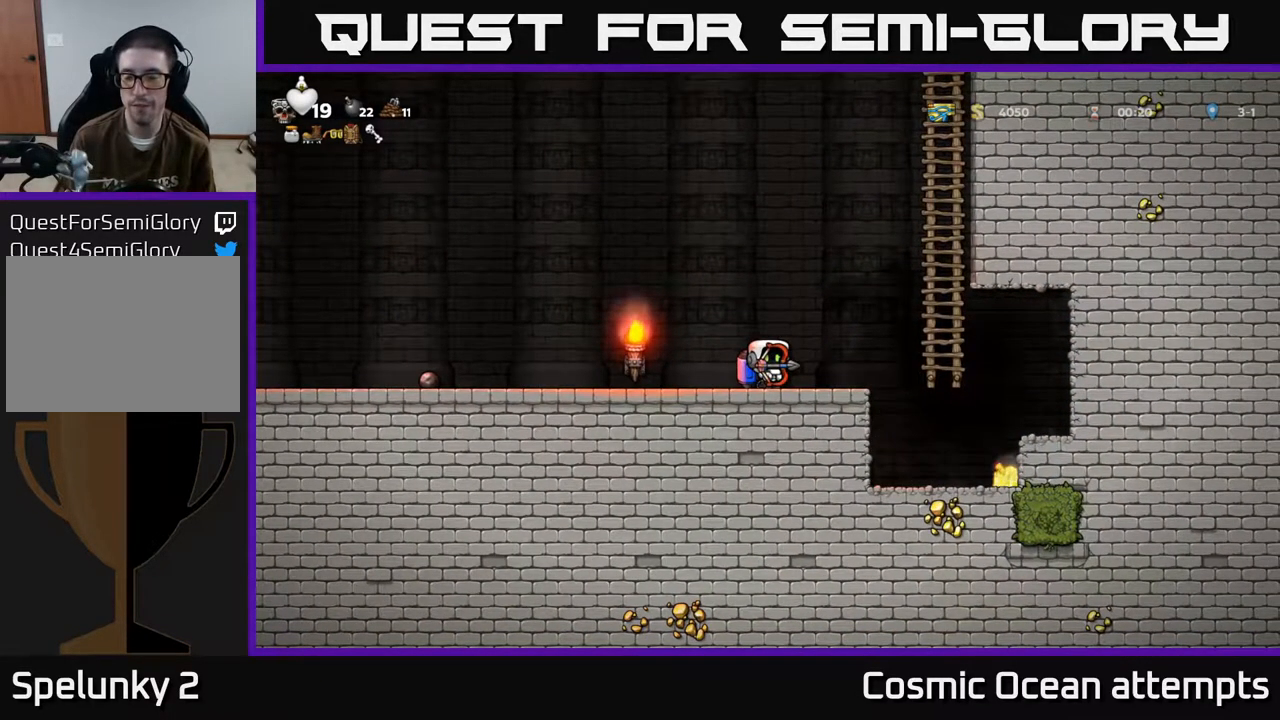
{"buttons": ["DPAD_RIGHT"], "left_stick": "center", "events": [[467, "DPAD_RIGHT", "down"]]}
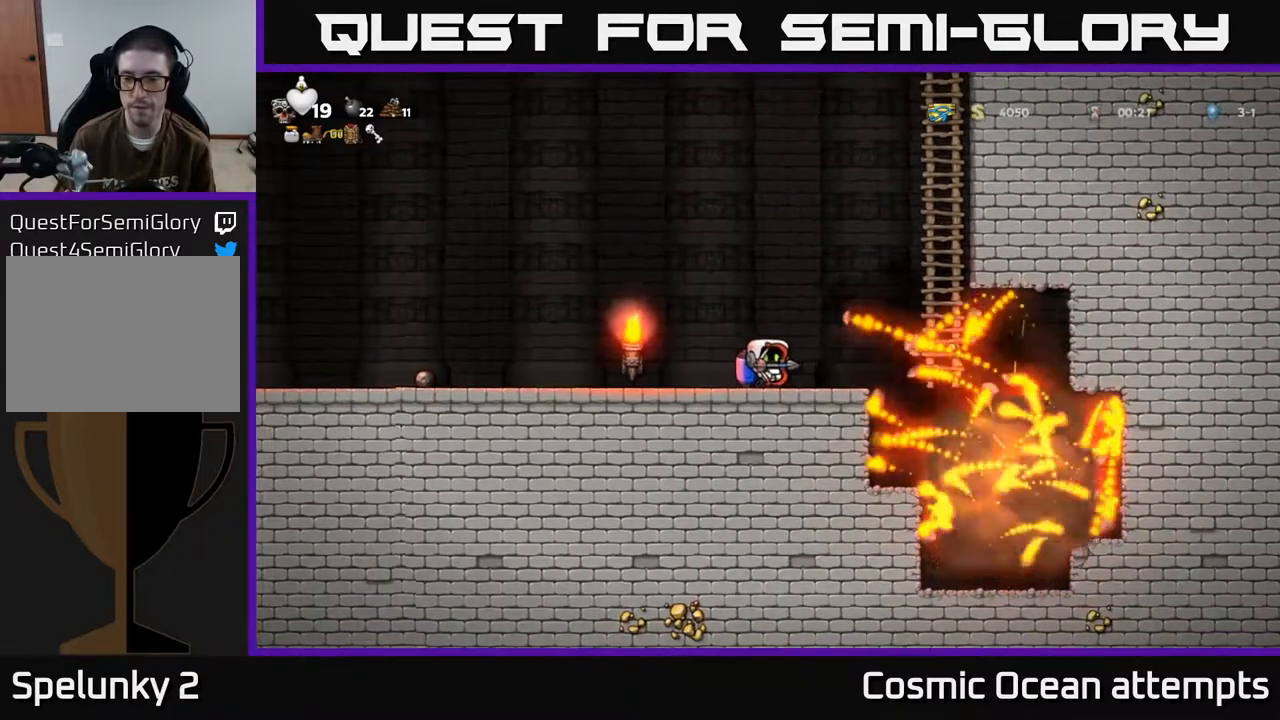
{"buttons": ["DPAD_RIGHT"], "left_stick": "center", "events": []}
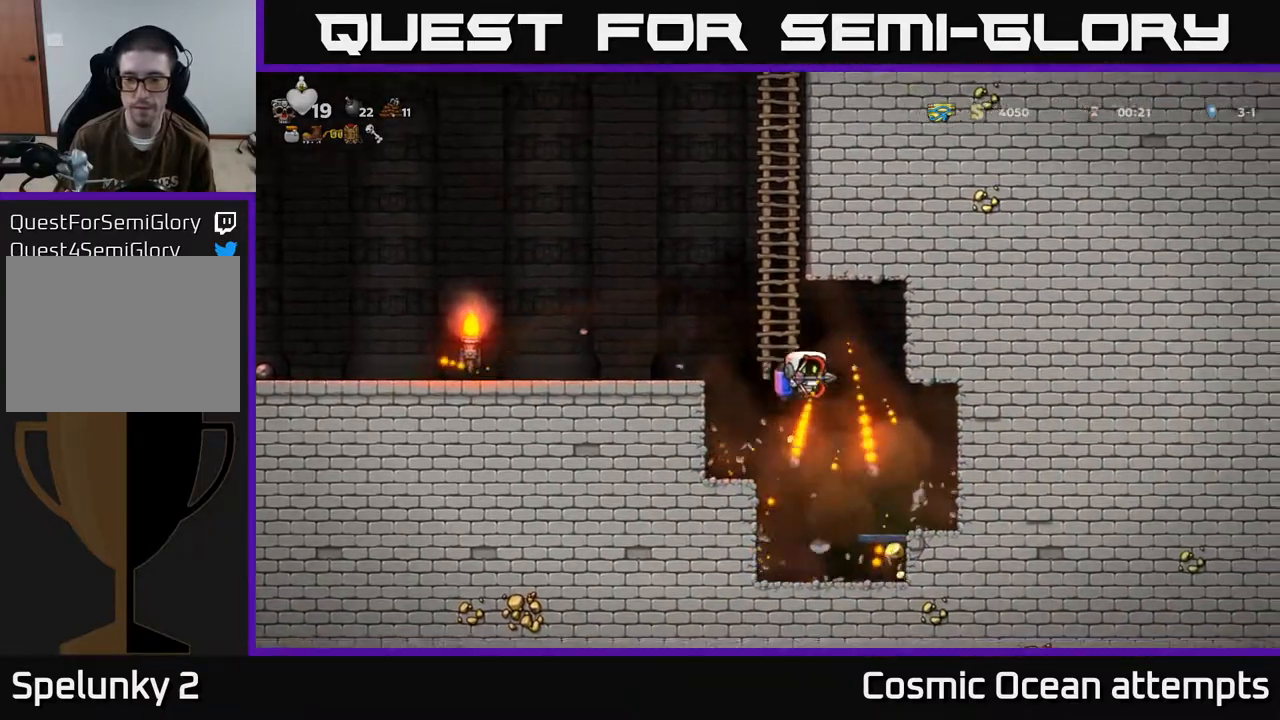
{"buttons": ["DPAD_DOWN"], "left_stick": "center", "events": [[200, "DPAD_RIGHT", "up"], [267, "DPAD_LEFT", "down"], [400, "DPAD_LEFT", "up"], [483, "DPAD_DOWN", "down"]]}
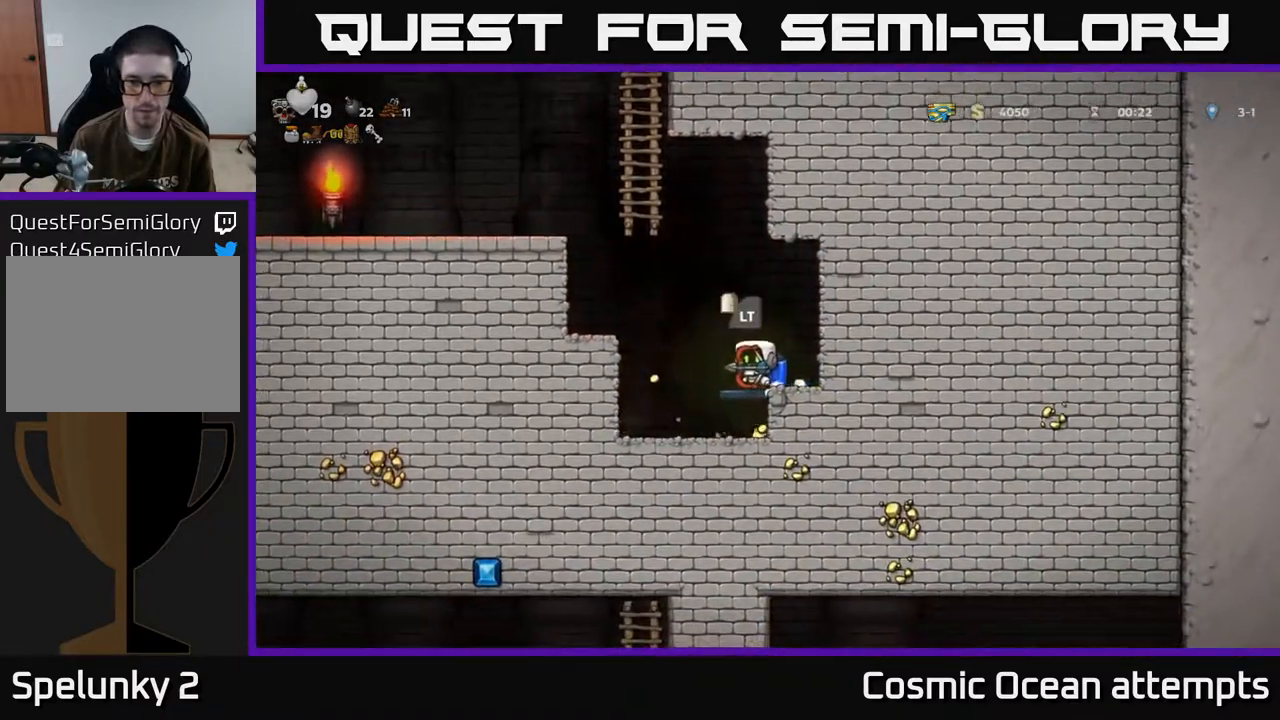
{"buttons": ["DPAD_RIGHT"], "left_stick": "center", "events": [[67, "A", "down"], [133, "A", "up"], [167, "DPAD_DOWN", "up"], [433, "DPAD_RIGHT", "down"]]}
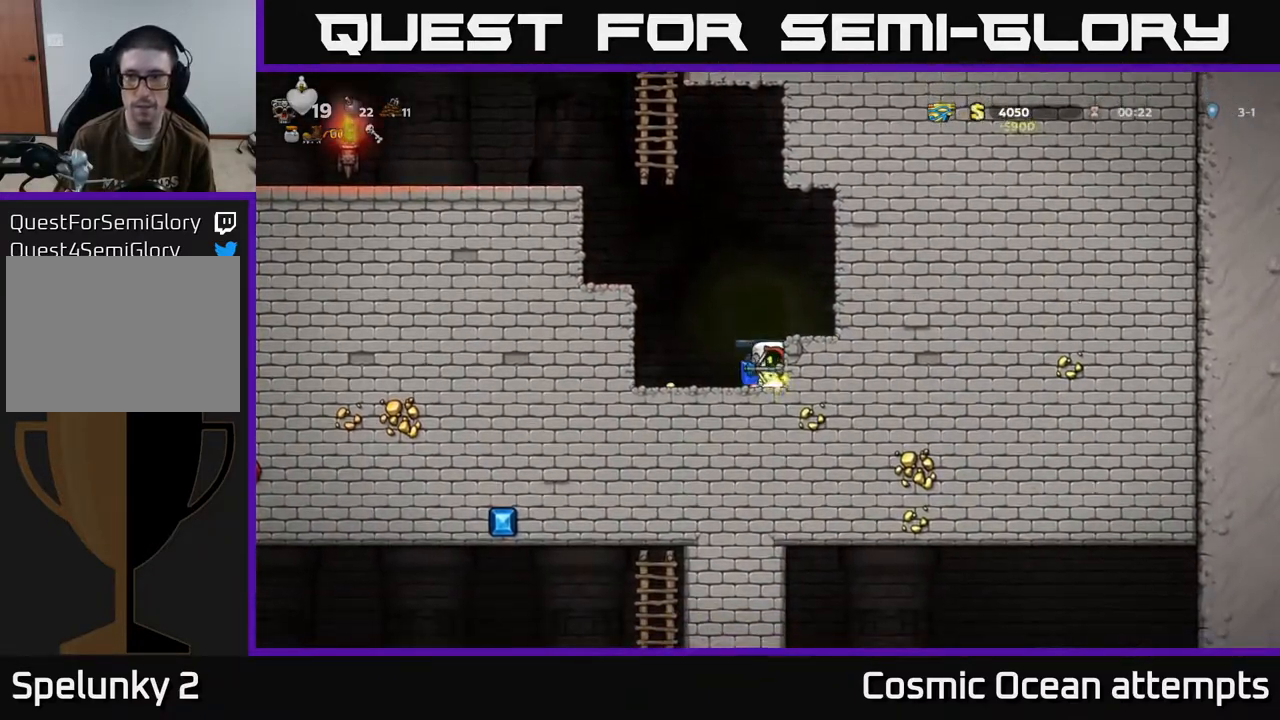
{"buttons": [], "left_stick": "center", "events": [[100, "A", "down"], [100, "DPAD_RIGHT", "up"], [233, "A", "up"]]}
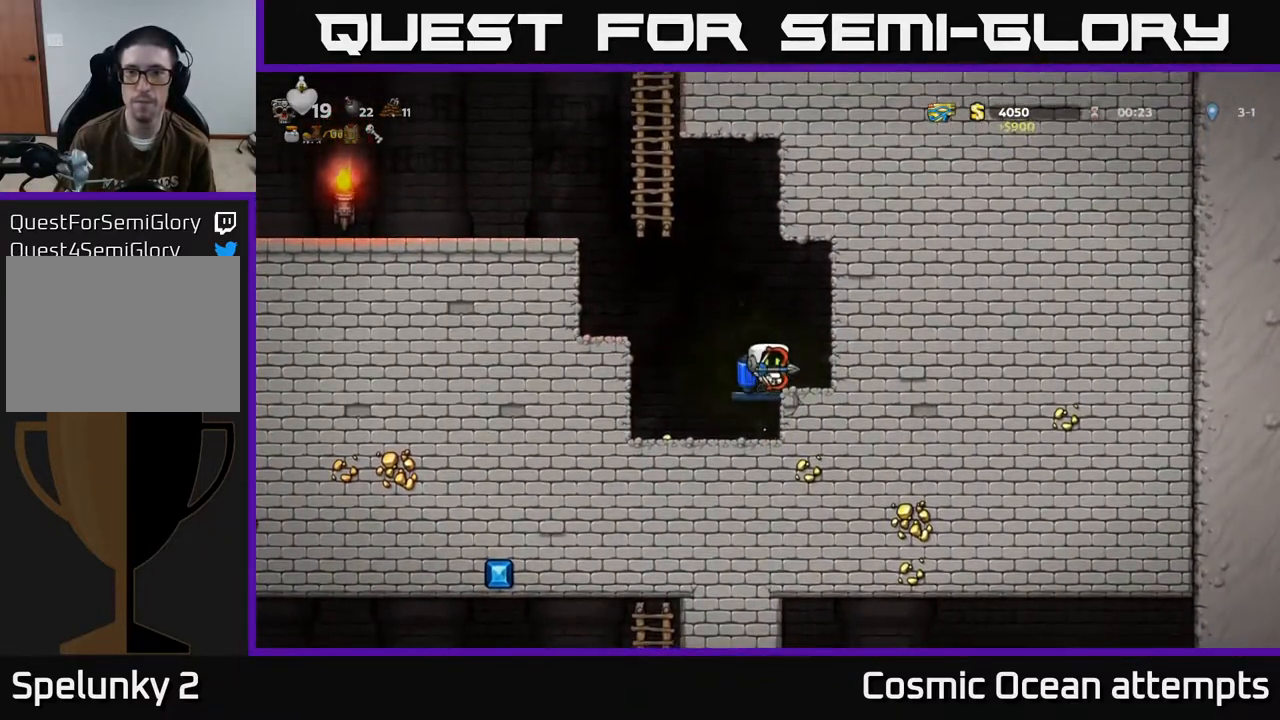
{"buttons": [], "left_stick": "center", "events": [[67, "L2", "down"], [183, "L2", "up"]]}
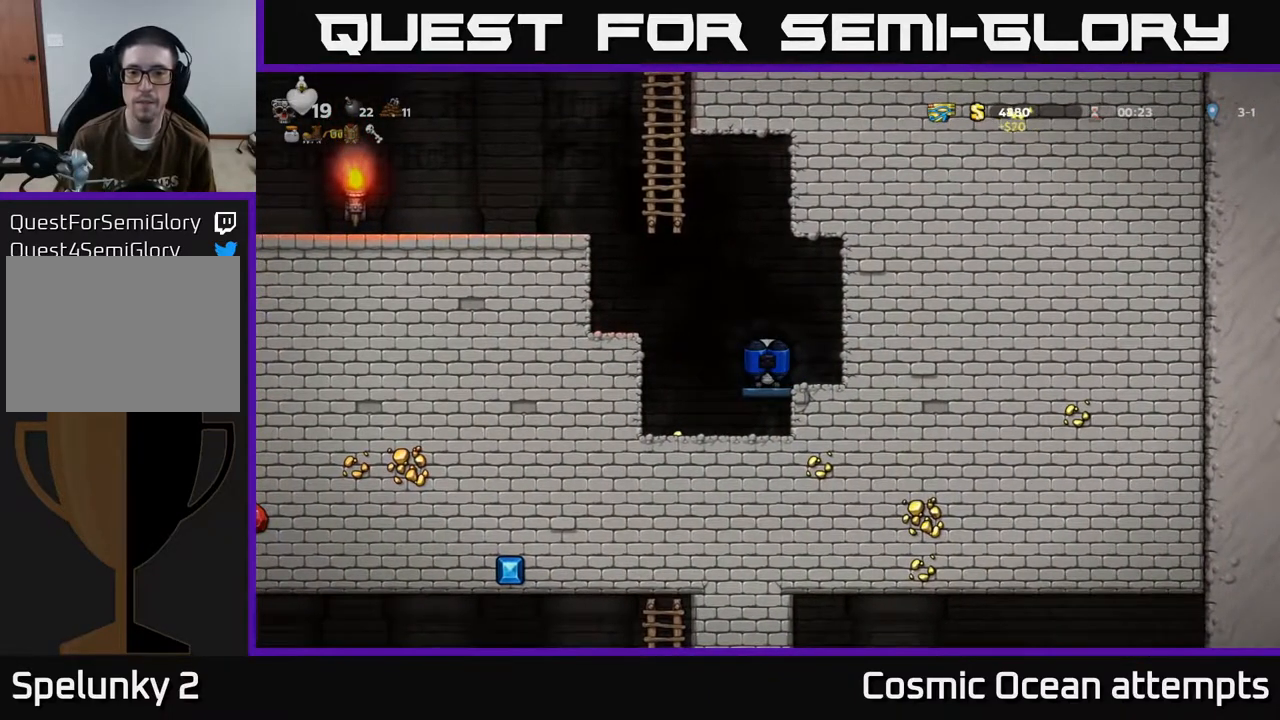
{"buttons": [], "left_stick": "center", "events": []}
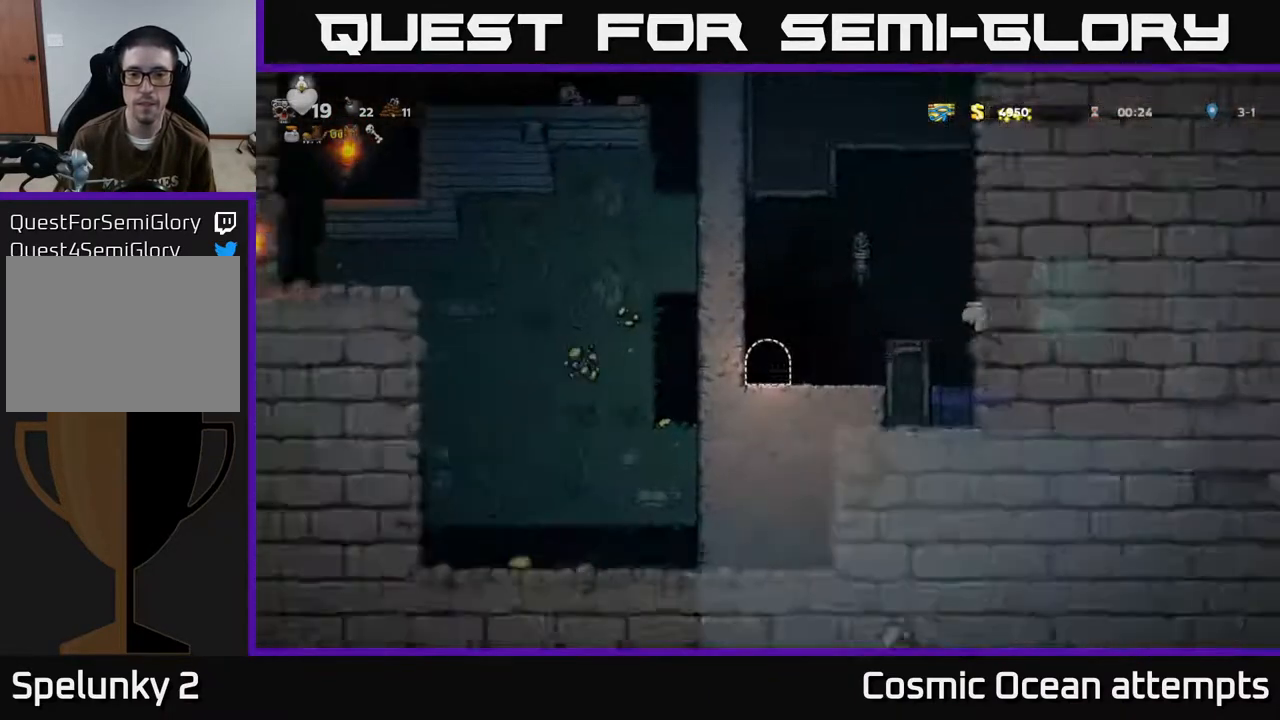
{"buttons": ["A", "DPAD_RIGHT"], "left_stick": "center", "events": [[433, "DPAD_RIGHT", "down"], [483, "A", "down"]]}
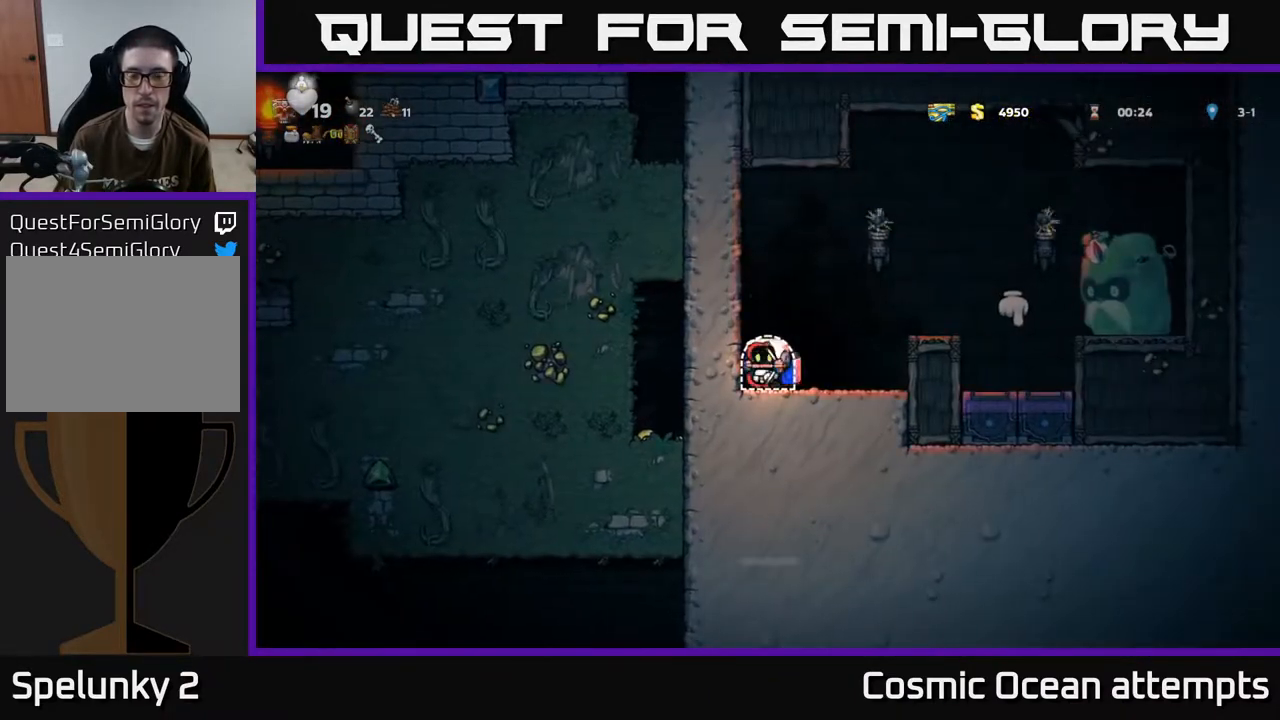
{"buttons": ["DPAD_RIGHT"], "left_stick": "center", "events": [[117, "A", "up"], [317, "A", "down"], [450, "A", "up"]]}
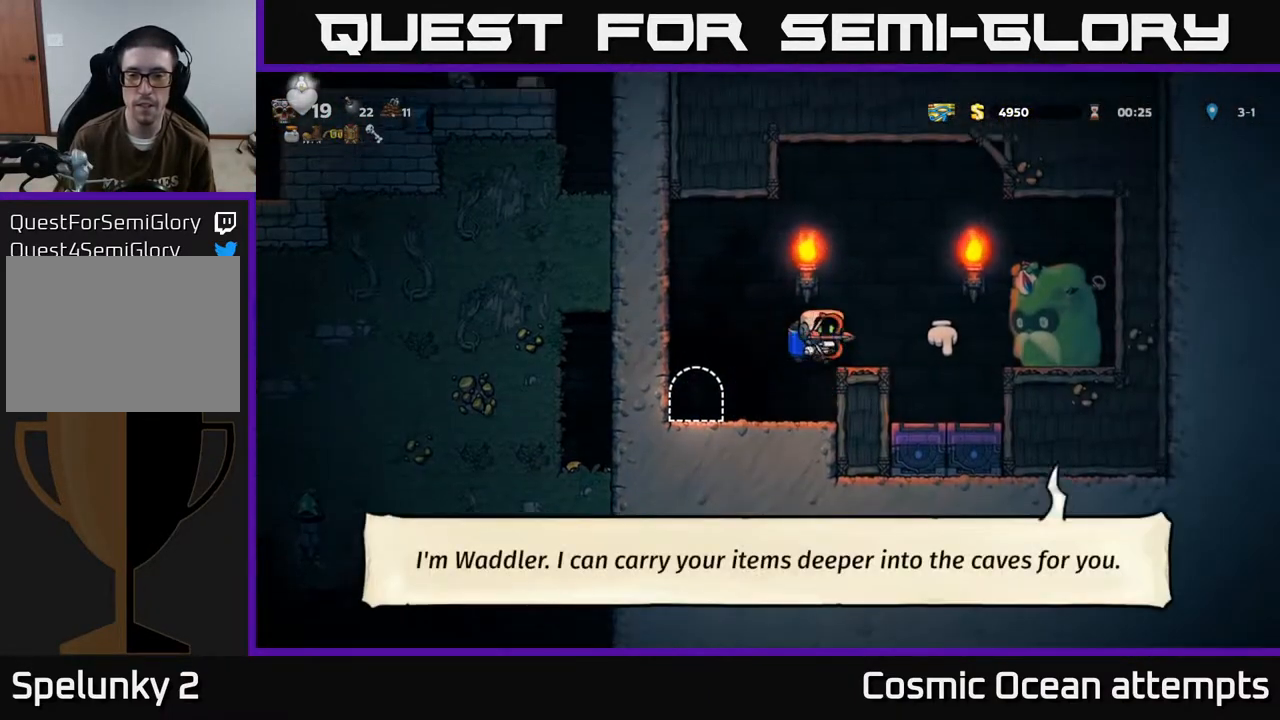
{"buttons": ["X", "DPAD_DOWN"], "left_stick": "center", "events": [[167, "DPAD_RIGHT", "up"], [433, "DPAD_DOWN", "down"], [483, "X", "down"]]}
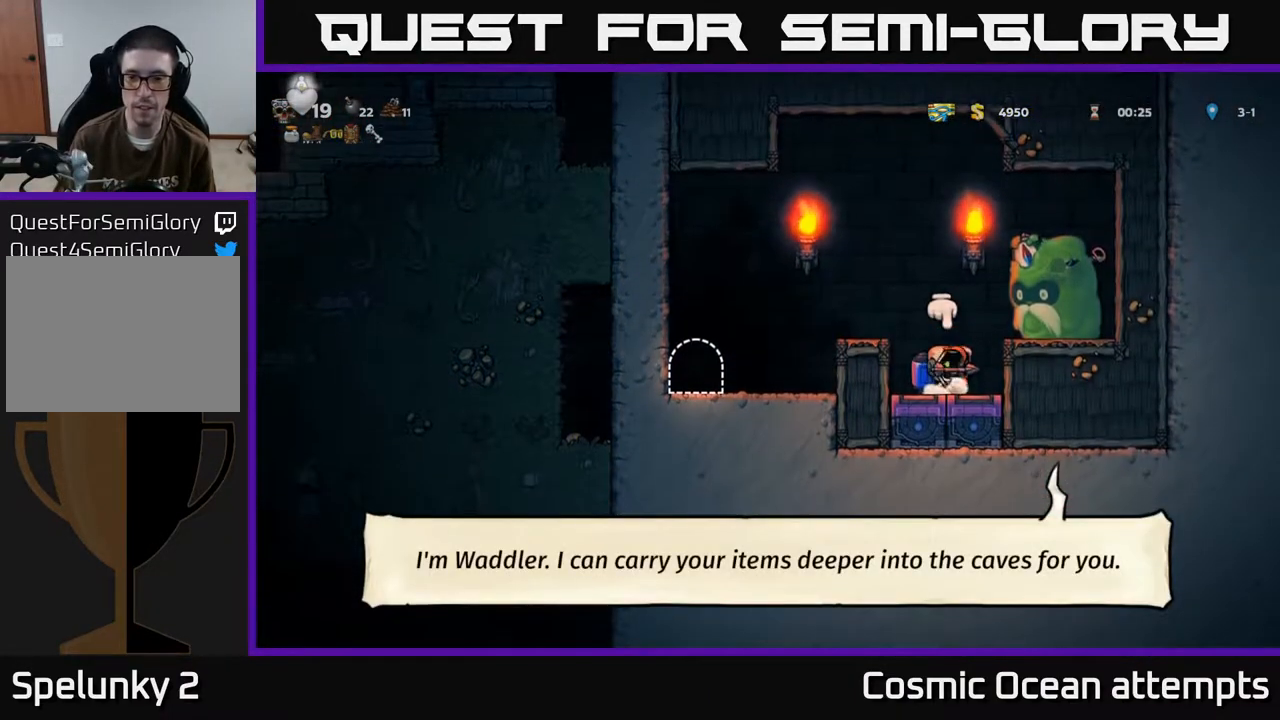
{"buttons": ["DPAD_LEFT"], "left_stick": "center", "events": [[117, "A", "down"], [117, "DPAD_DOWN", "up"], [117, "DPAD_LEFT", "down"], [133, "X", "up"], [283, "A", "up"]]}
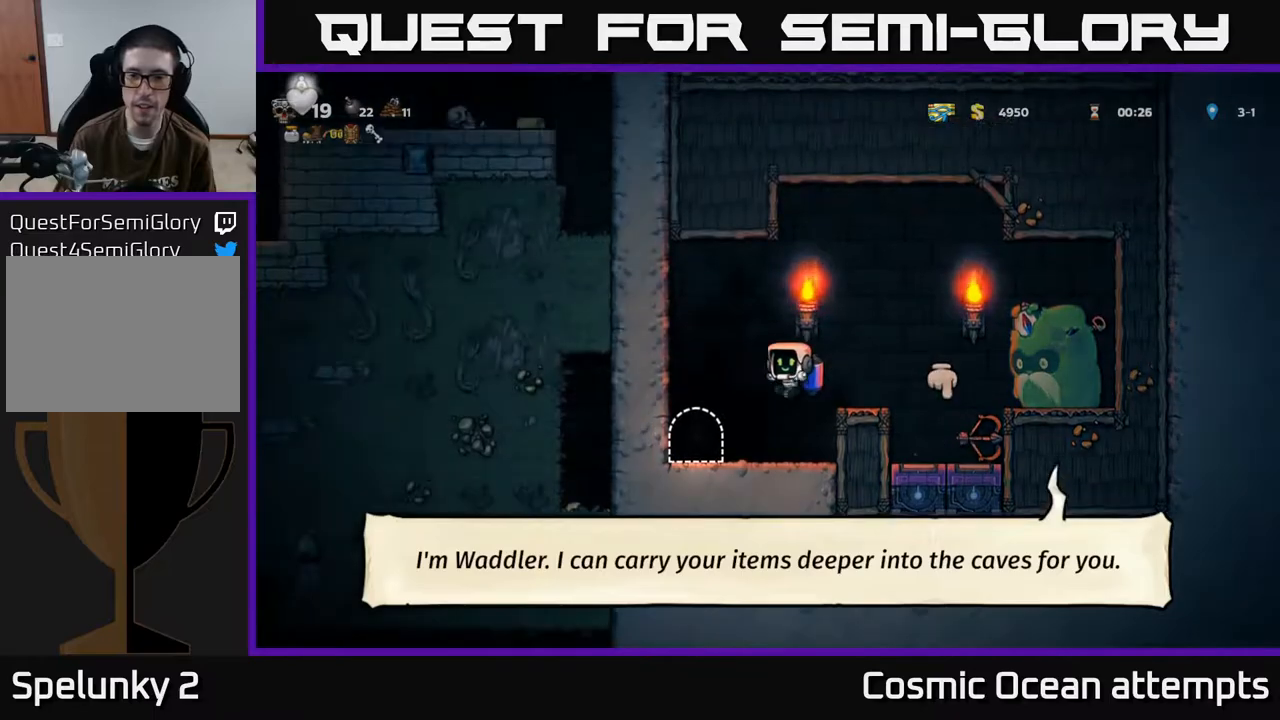
{"buttons": [], "left_stick": "center", "events": [[133, "DPAD_LEFT", "up"], [217, "L2", "down"], [317, "L2", "up"], [400, "L2", "down"], [483, "L2", "up"]]}
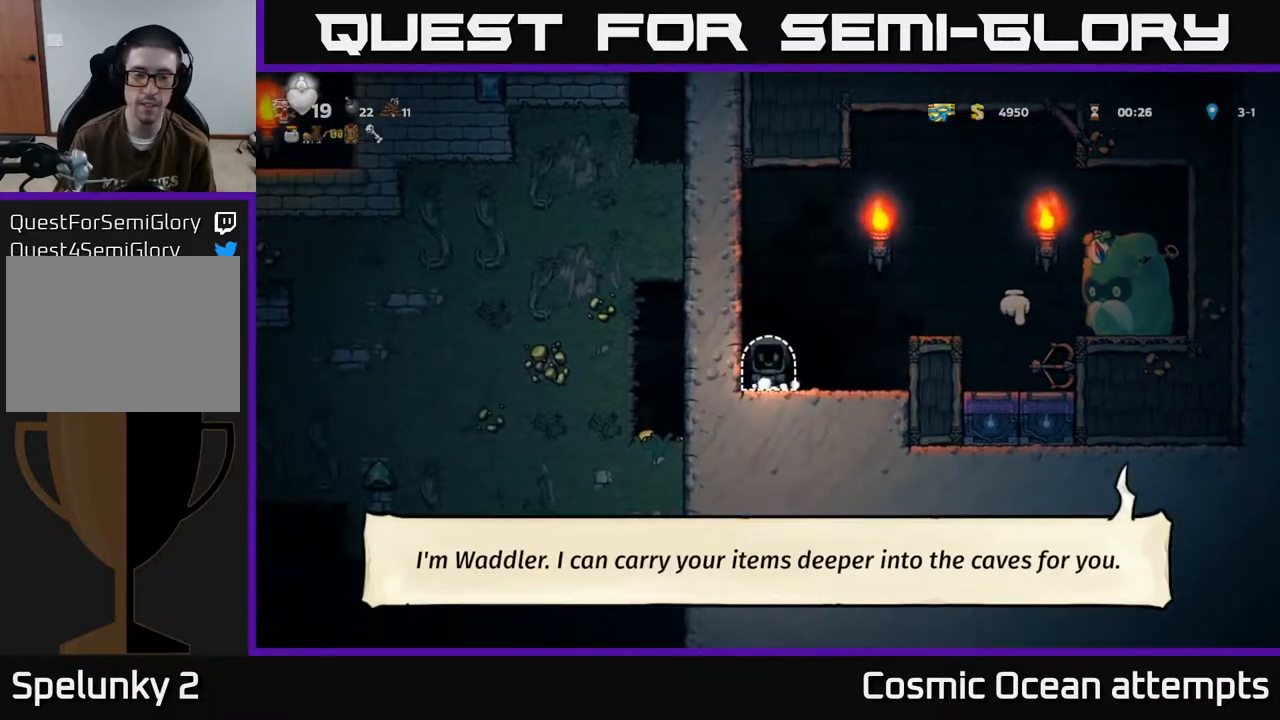
{"buttons": [], "left_stick": "center", "events": []}